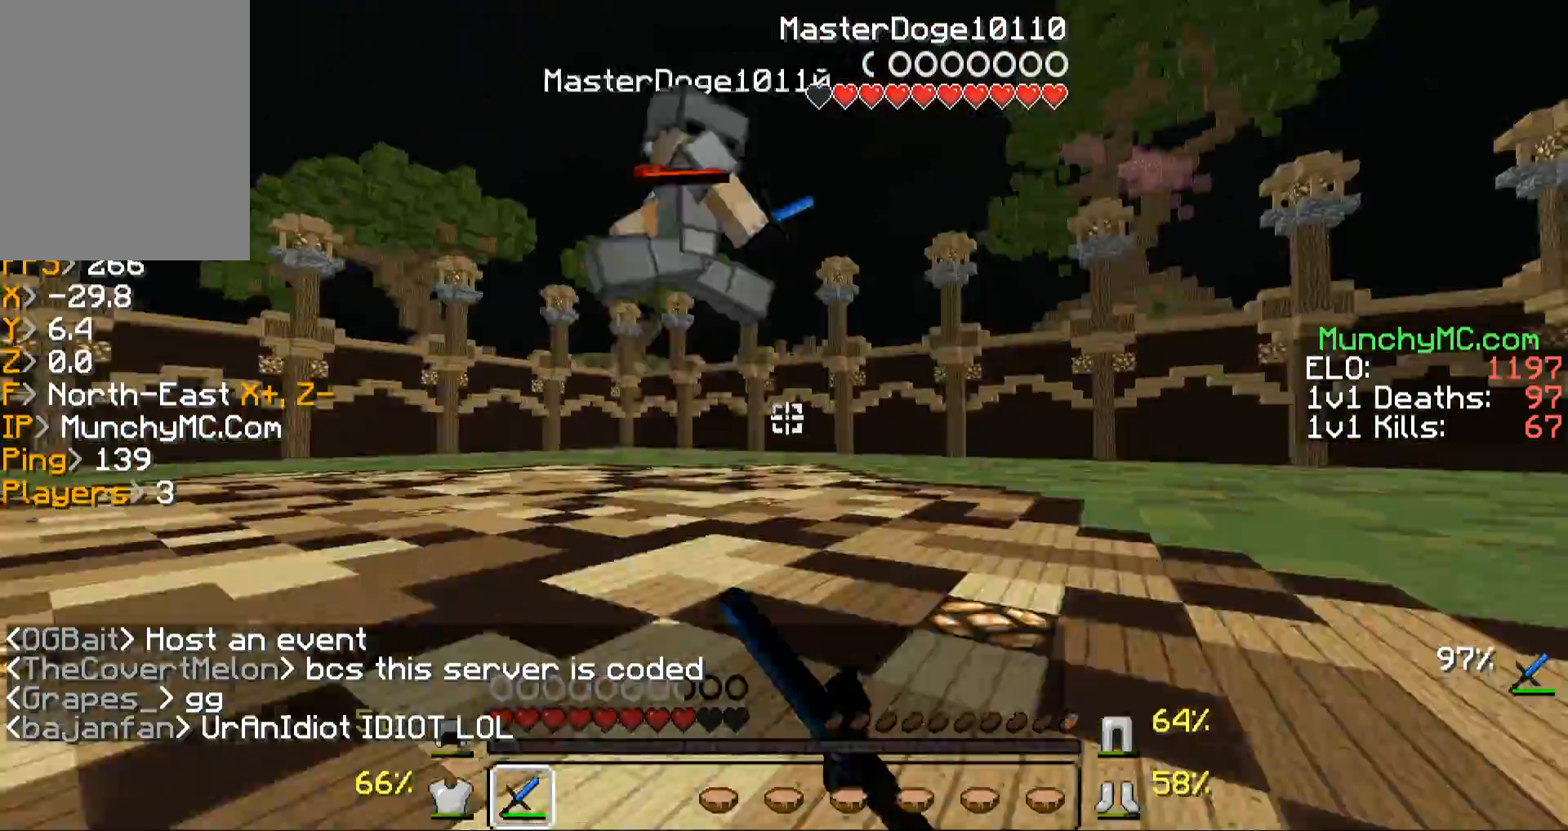
Gameplay with keyboard and mouse; each line is a JSON object with the keys and mouse buttons held at the frame after it. "events" lists presses ("down") and releases ("up") of "a", "d", "s", "w", "mouse_left" and "mouse_right" between this image and that frame as [ms after this image, input, new state], when the widget could be followed in between. "mouse_left", "mouse_right" = the "left", "right" buttons of the "mouse" list. No other keys are recorded. Fast repeated clicks can show as one long hold. Mouse movement is not recorded.
{"keys": ["w"], "mouse": ["left"], "events": [[67, "mouse_left", "down"], [202, "mouse_left", "up"], [302, "mouse_left", "down"], [470, "mouse_left", "up"], [504, "mouse_left", "down"]]}
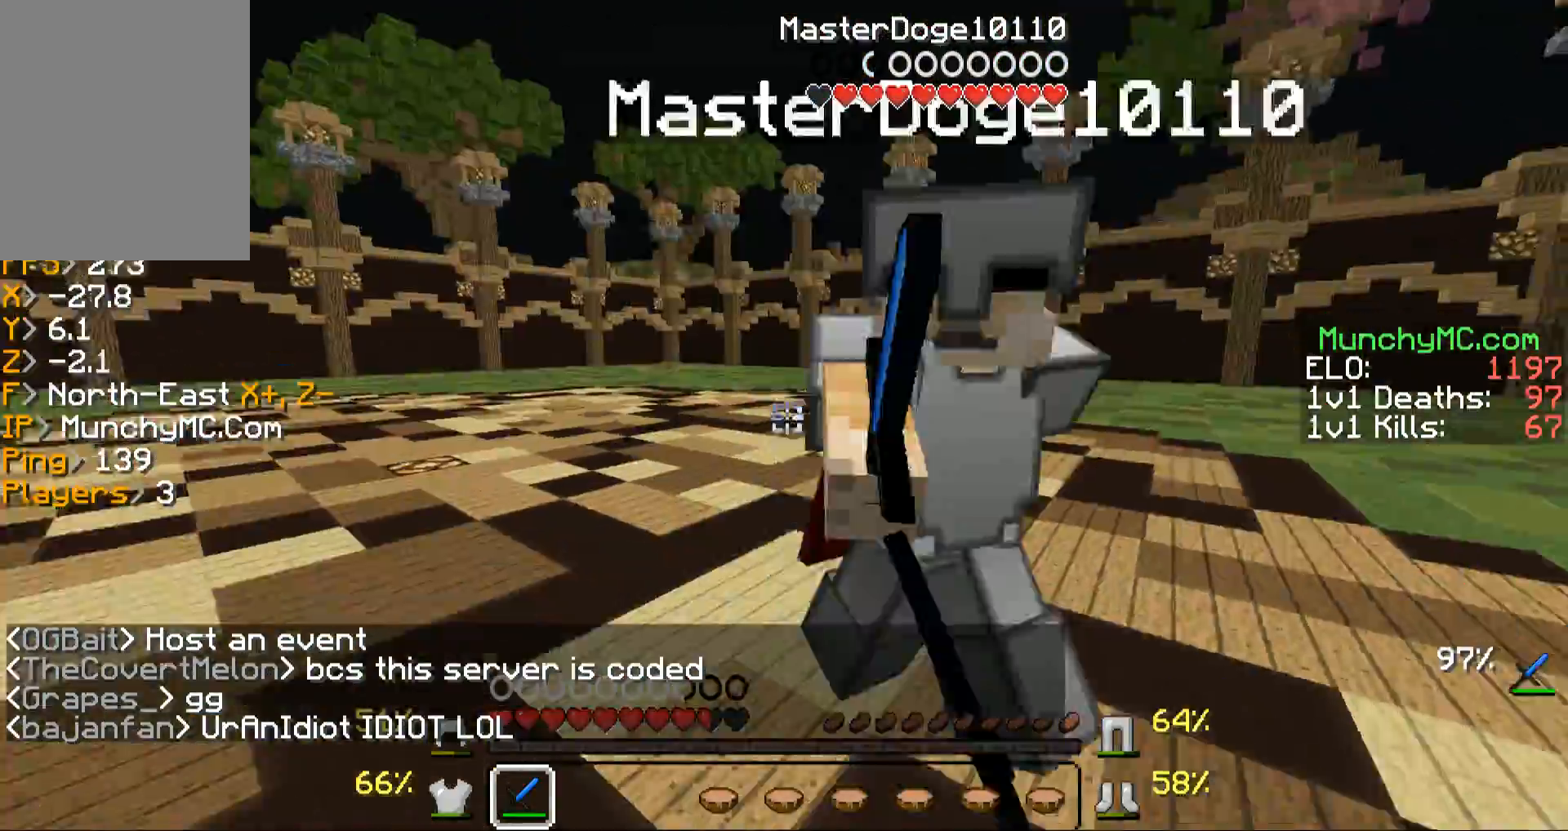
{"keys": ["w"], "mouse": ["left"], "events": [[167, "mouse_left", "up"], [201, "w", "up"], [234, "mouse_left", "down"], [402, "mouse_left", "up"], [402, "w", "down"], [503, "mouse_left", "down"]]}
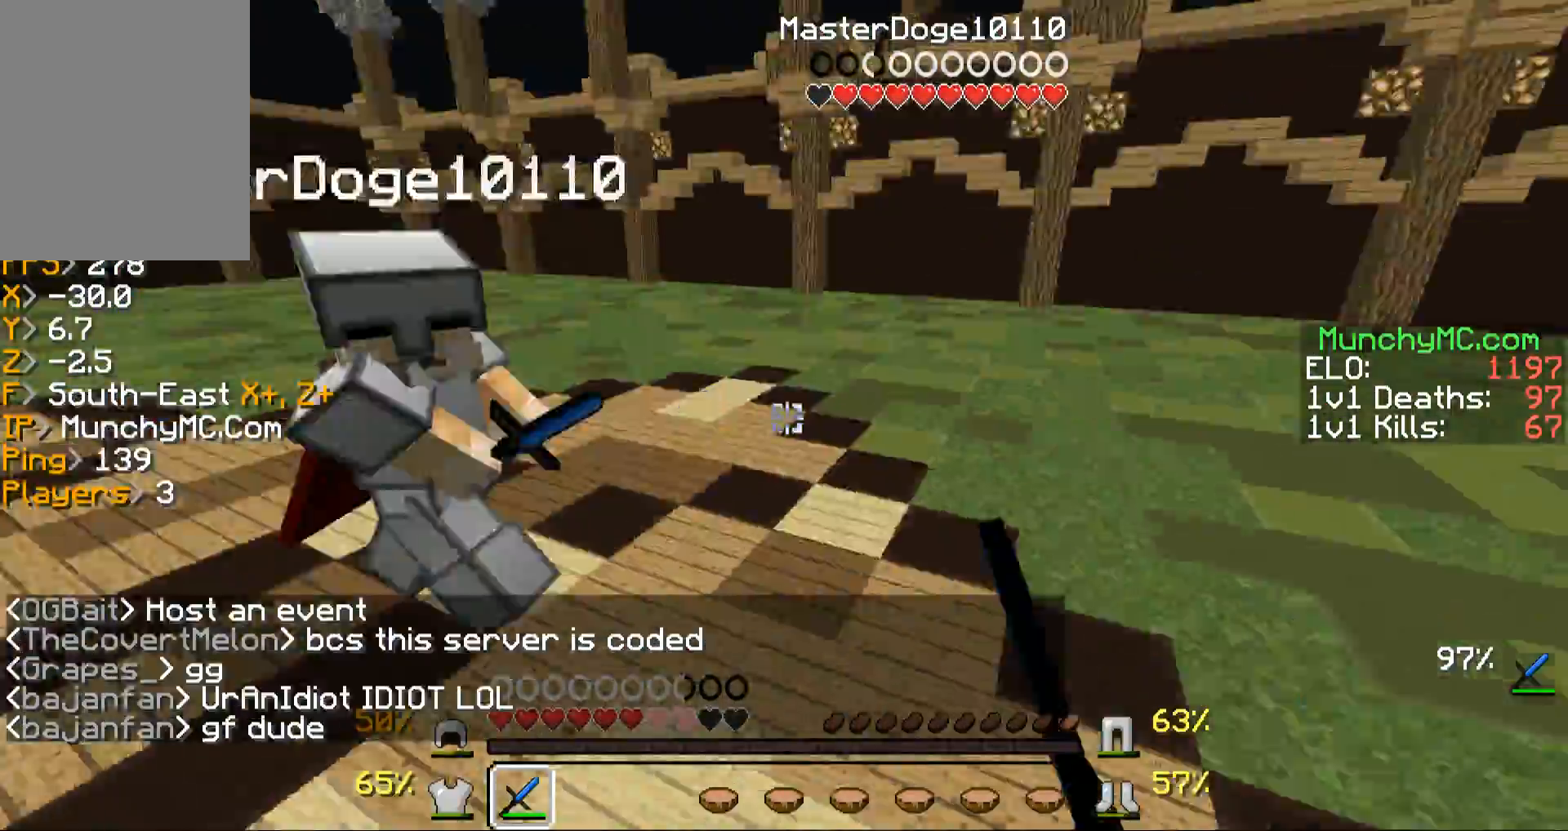
{"keys": ["w"], "mouse": ["left", "right"], "events": [[168, "mouse_left", "up"], [268, "mouse_left", "down"], [268, "mouse_right", "down"], [402, "mouse_left", "up"], [402, "mouse_right", "up"], [469, "mouse_right", "down"], [503, "mouse_left", "down"]]}
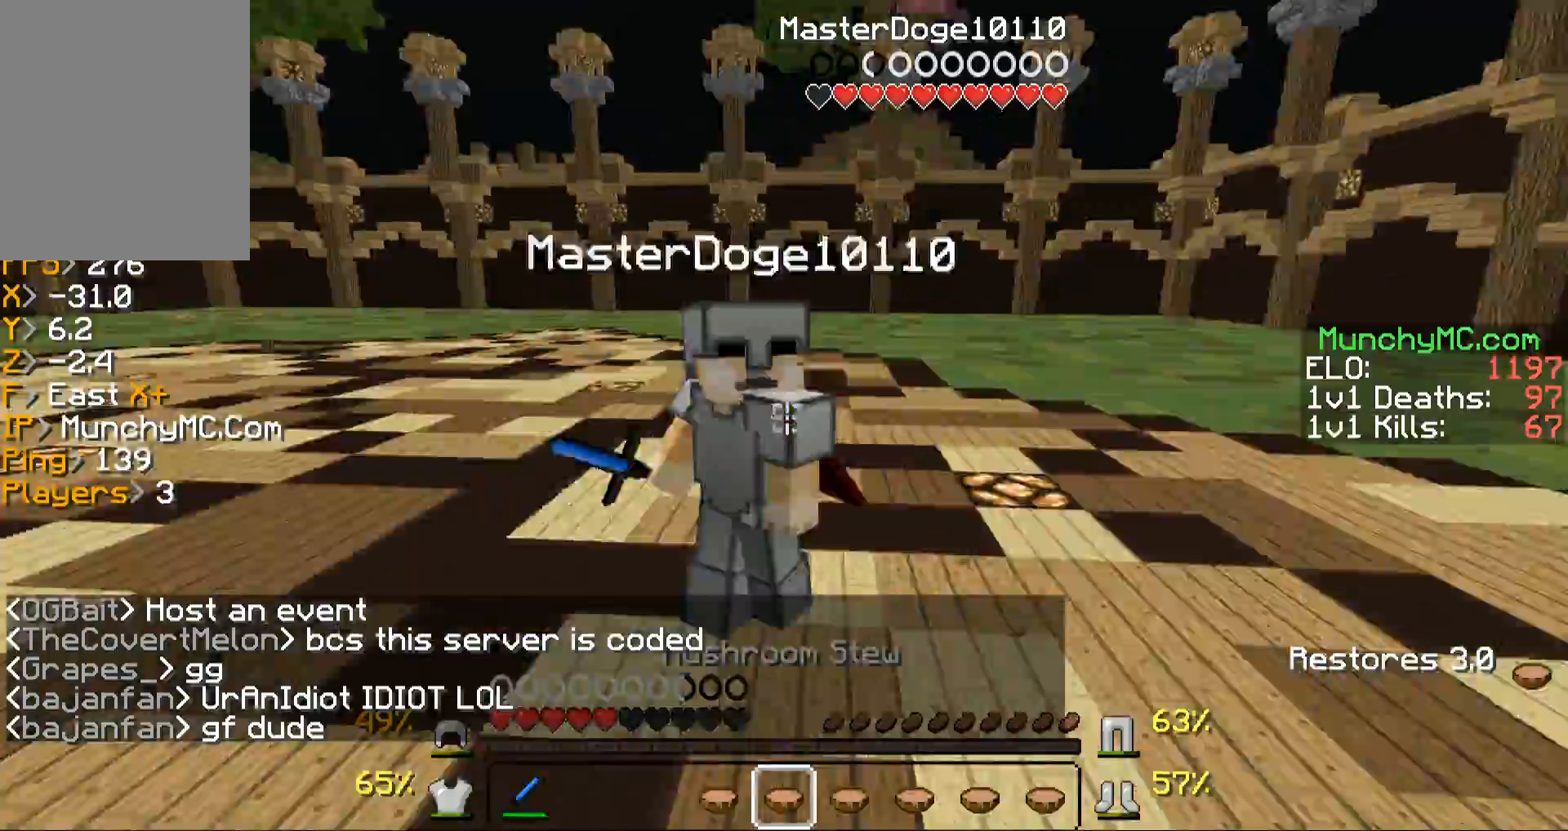
{"keys": ["w"], "mouse": ["left", "right"], "events": [[134, "mouse_left", "up"], [134, "mouse_right", "up"], [168, "mouse_left", "down"], [168, "mouse_right", "down"], [336, "mouse_left", "up"], [336, "mouse_right", "up"], [403, "mouse_left", "down"], [403, "mouse_right", "down"]]}
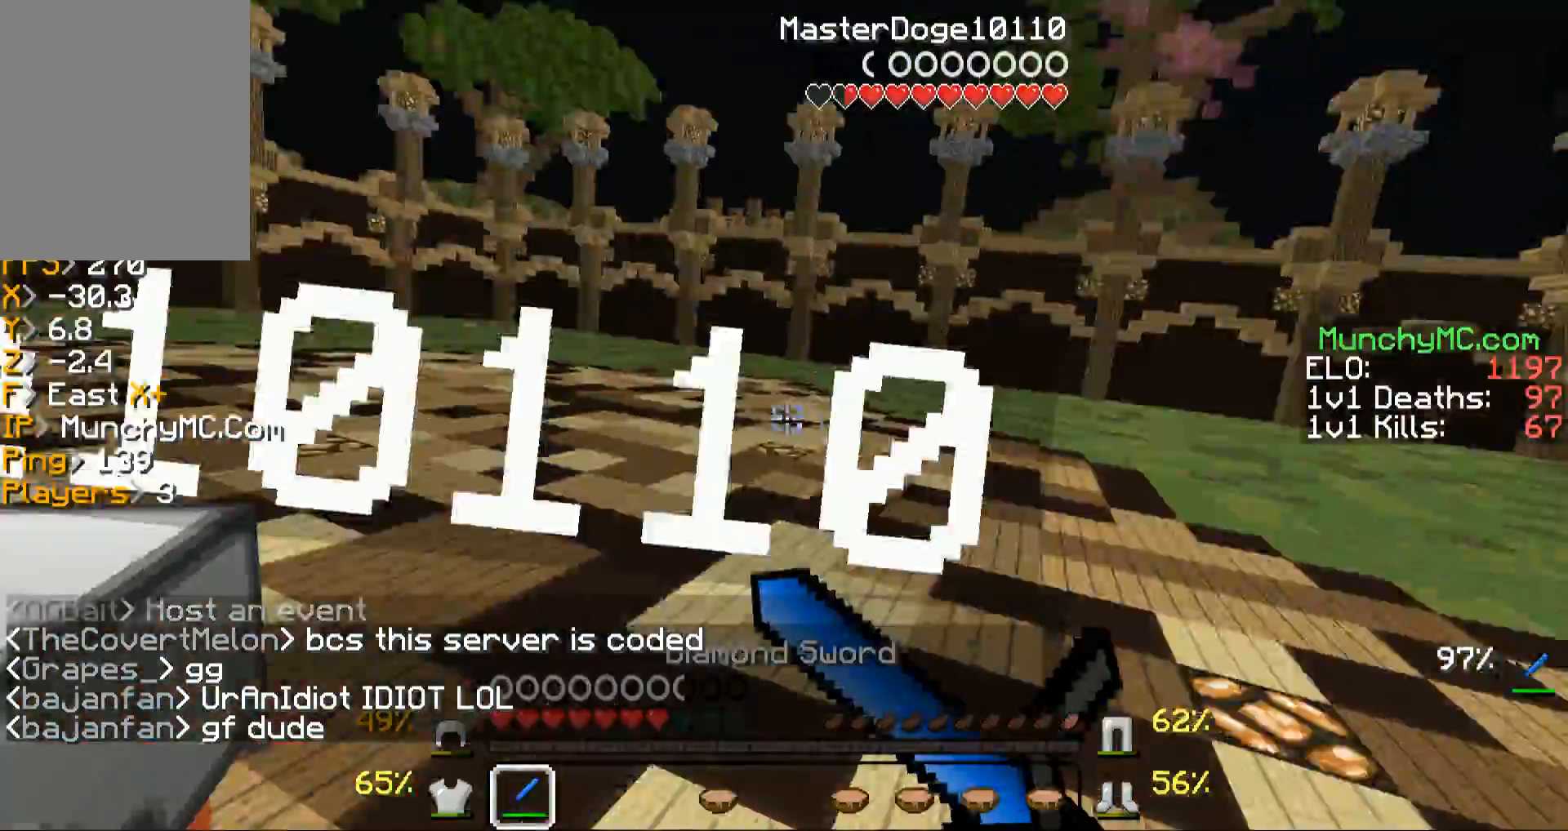
{"keys": ["w"], "mouse": [], "events": [[34, "a", "down"], [34, "mouse_left", "up"], [34, "mouse_right", "up"], [134, "mouse_left", "down"], [134, "mouse_right", "down"], [235, "mouse_left", "up"], [235, "mouse_right", "up"], [336, "mouse_left", "down"], [369, "mouse_right", "down"], [436, "a", "up"], [436, "mouse_right", "up"], [470, "mouse_left", "up"]]}
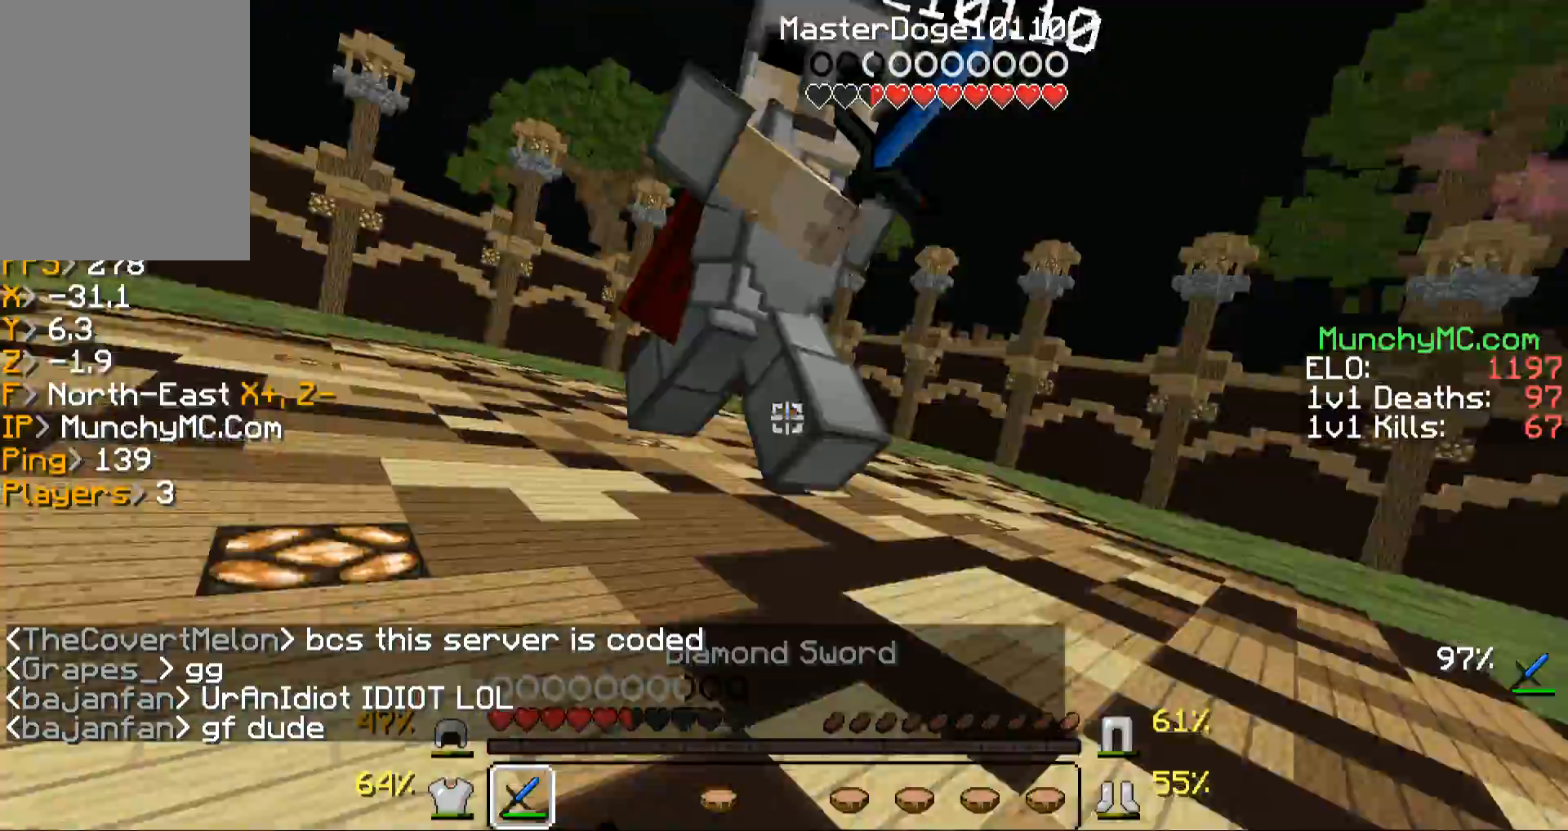
{"keys": ["w"], "mouse": ["left"], "events": [[134, "mouse_left", "down"], [134, "mouse_right", "down"], [168, "mouse_right", "up"], [201, "mouse_left", "up"], [302, "mouse_left", "down"], [403, "mouse_left", "up"], [503, "mouse_left", "down"]]}
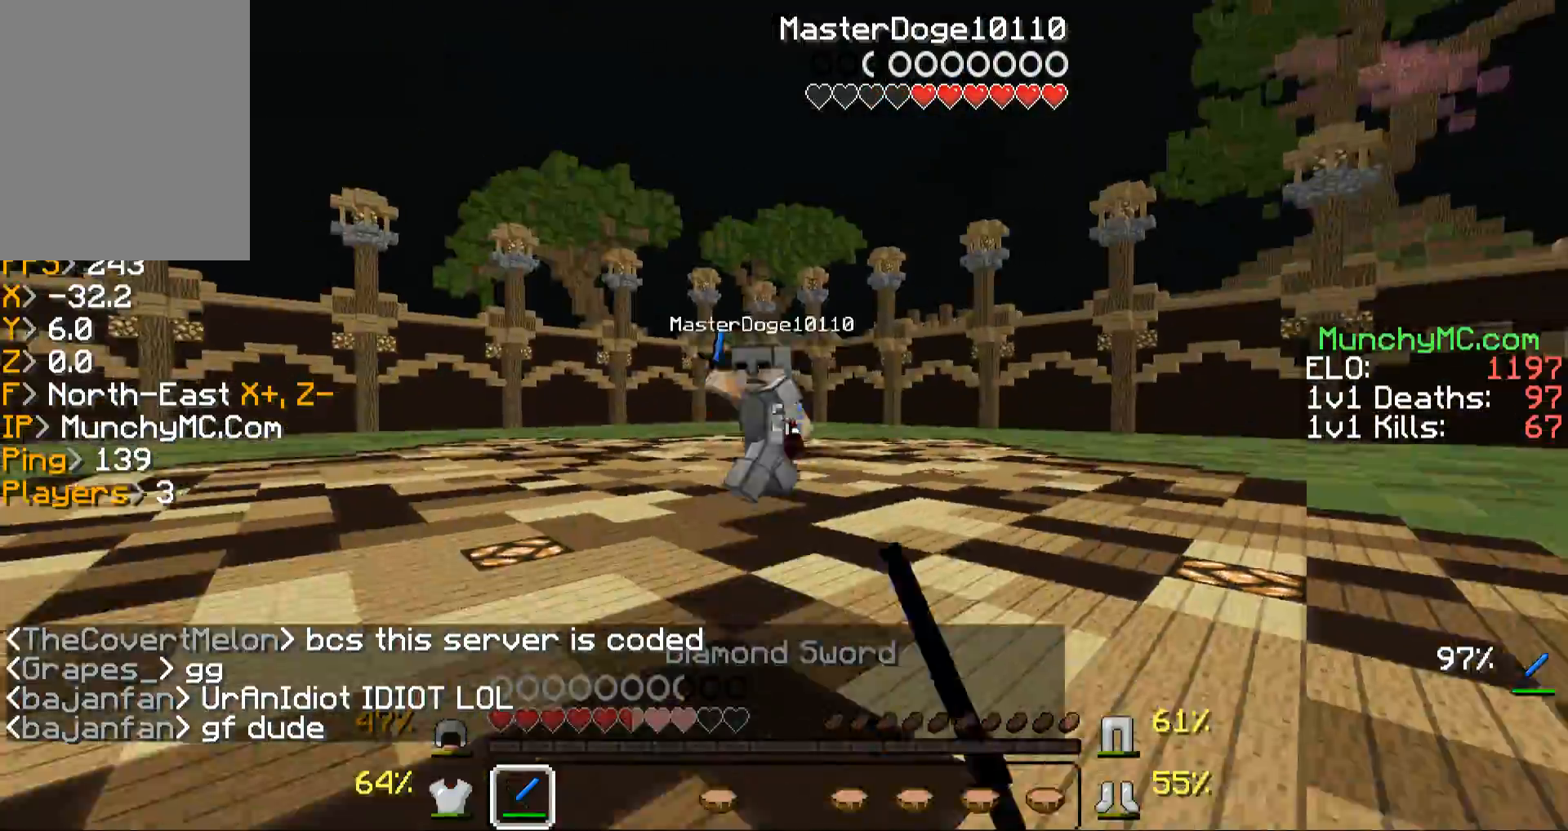
{"keys": ["w"], "mouse": ["left", "right"], "events": [[168, "mouse_left", "up"], [201, "mouse_left", "down"], [201, "mouse_right", "down"], [369, "mouse_left", "up"], [369, "mouse_right", "up"], [470, "mouse_left", "down"], [503, "mouse_right", "down"]]}
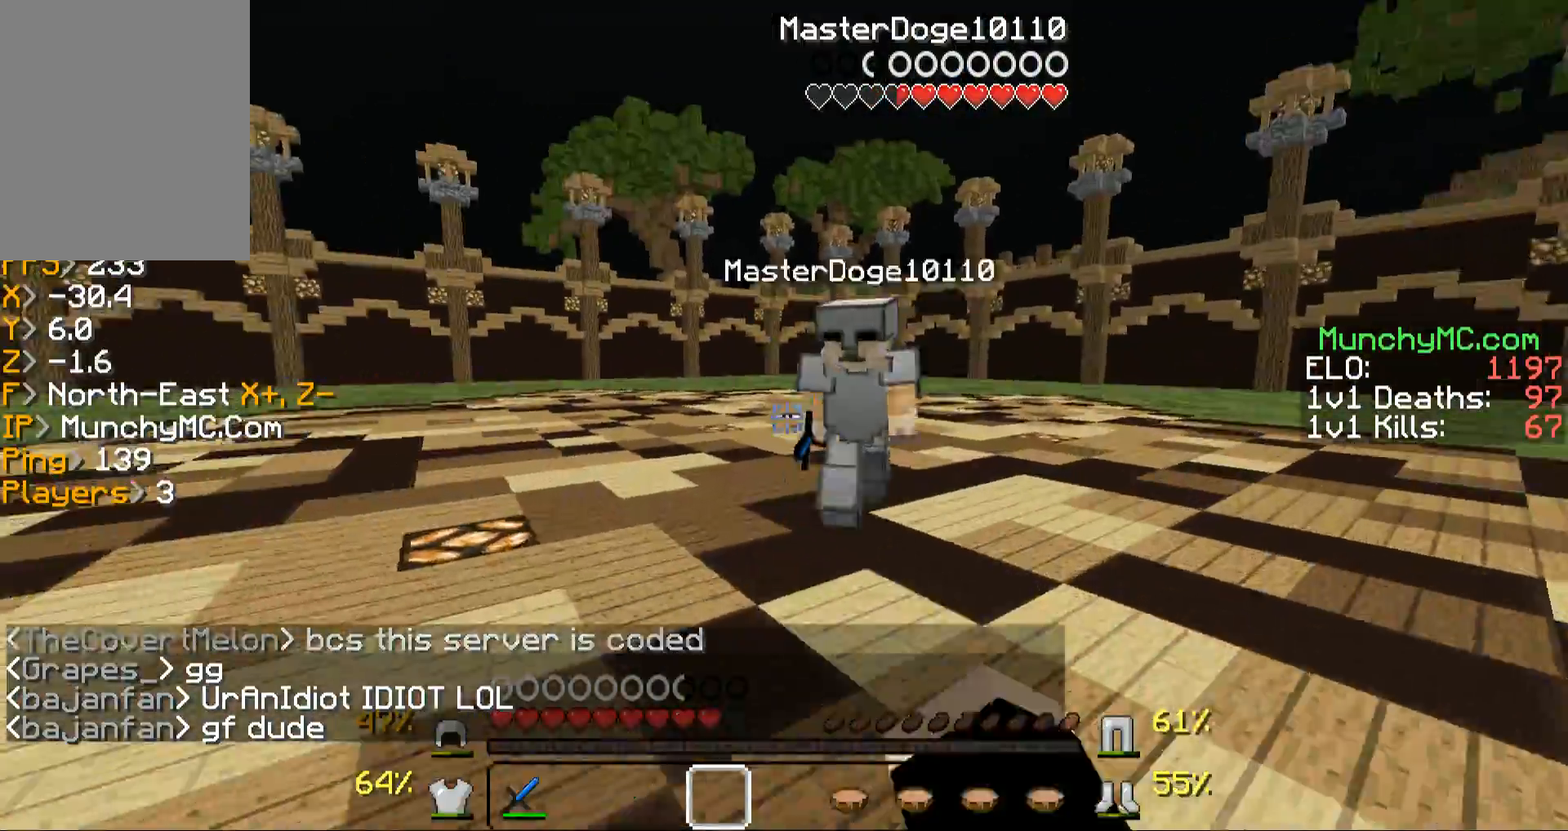
{"keys": ["w"], "mouse": ["left"], "events": [[101, "mouse_right", "up"], [168, "mouse_left", "up"], [202, "mouse_left", "down"], [369, "mouse_left", "up"], [403, "mouse_left", "down"], [470, "mouse_right", "down"], [504, "mouse_right", "up"]]}
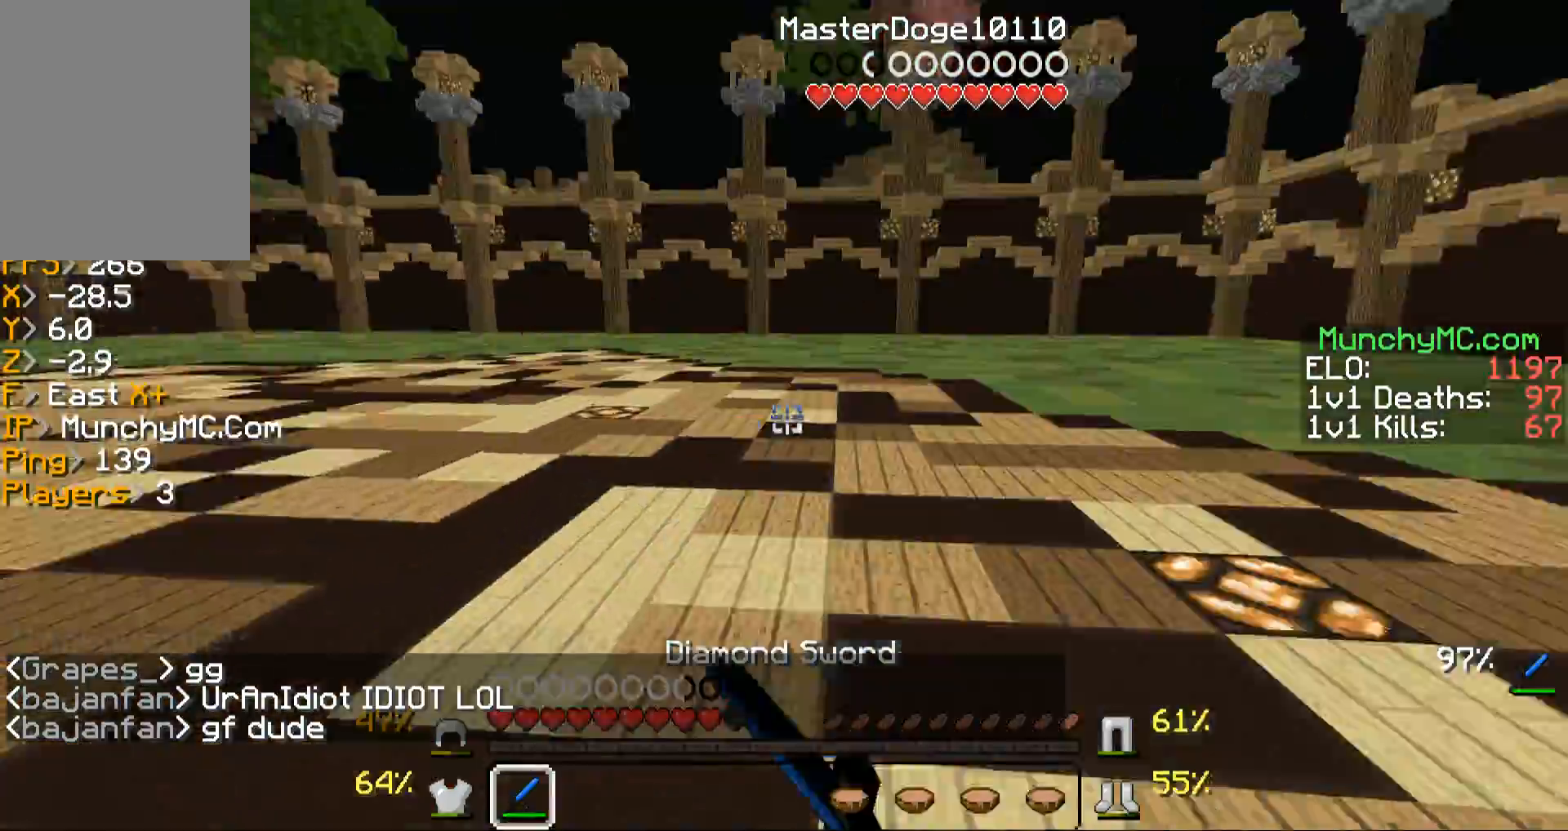
{"keys": ["a", "w"], "mouse": [], "events": [[67, "a", "down"], [67, "mouse_left", "up"], [100, "mouse_left", "down"], [100, "mouse_right", "down"], [201, "mouse_right", "up"], [201, "w", "up"], [268, "mouse_left", "up"], [369, "mouse_left", "down"], [469, "mouse_left", "up"], [469, "w", "down"]]}
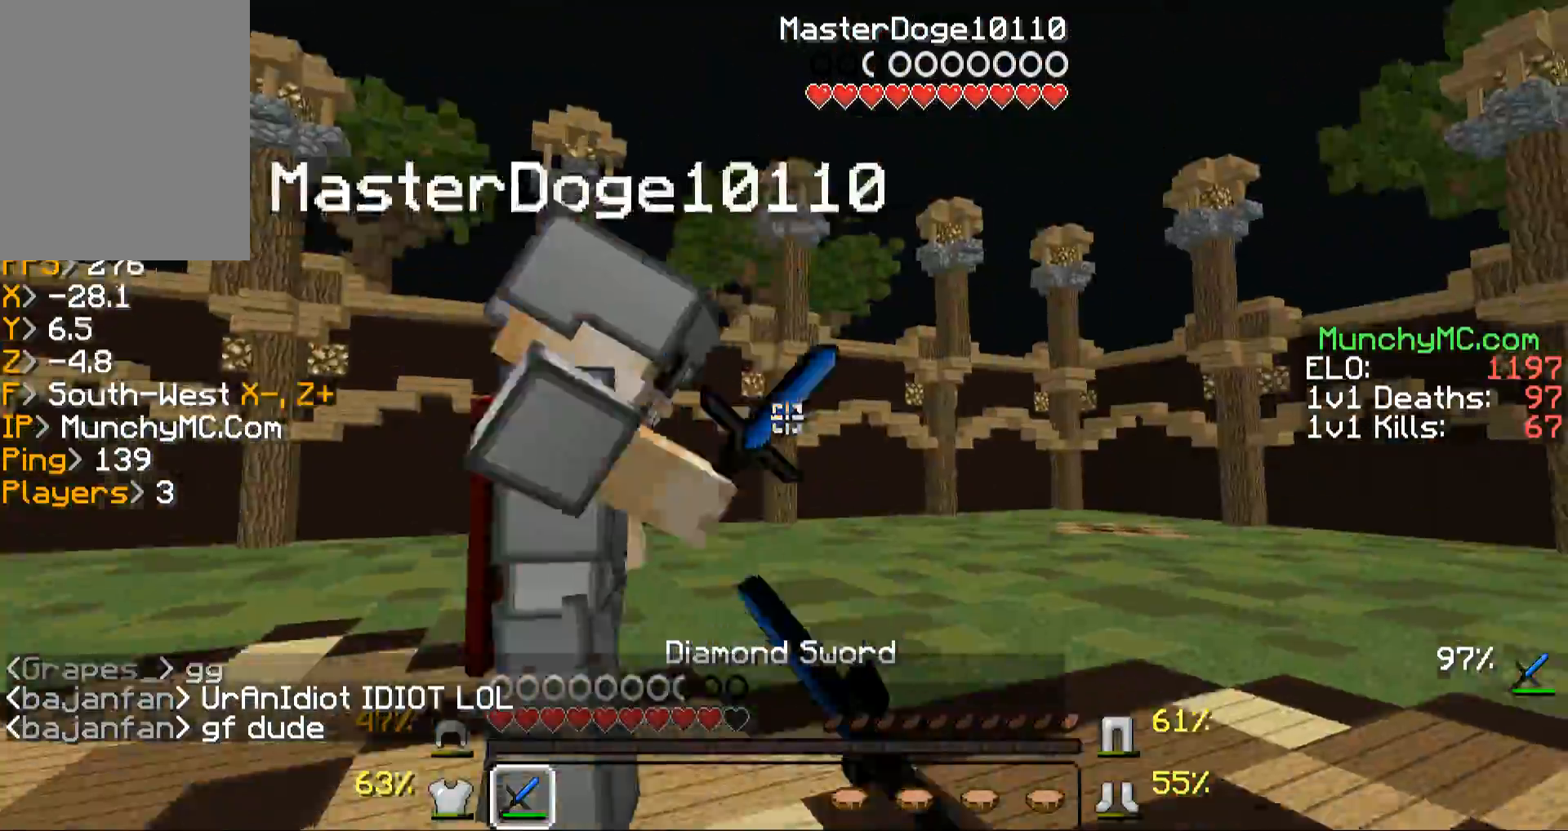
{"keys": ["w"], "mouse": ["left", "right"], "events": [[67, "mouse_left", "down"], [101, "a", "up"], [168, "mouse_left", "up"], [268, "mouse_left", "down"], [402, "mouse_left", "up"], [503, "mouse_left", "down"], [503, "mouse_right", "down"]]}
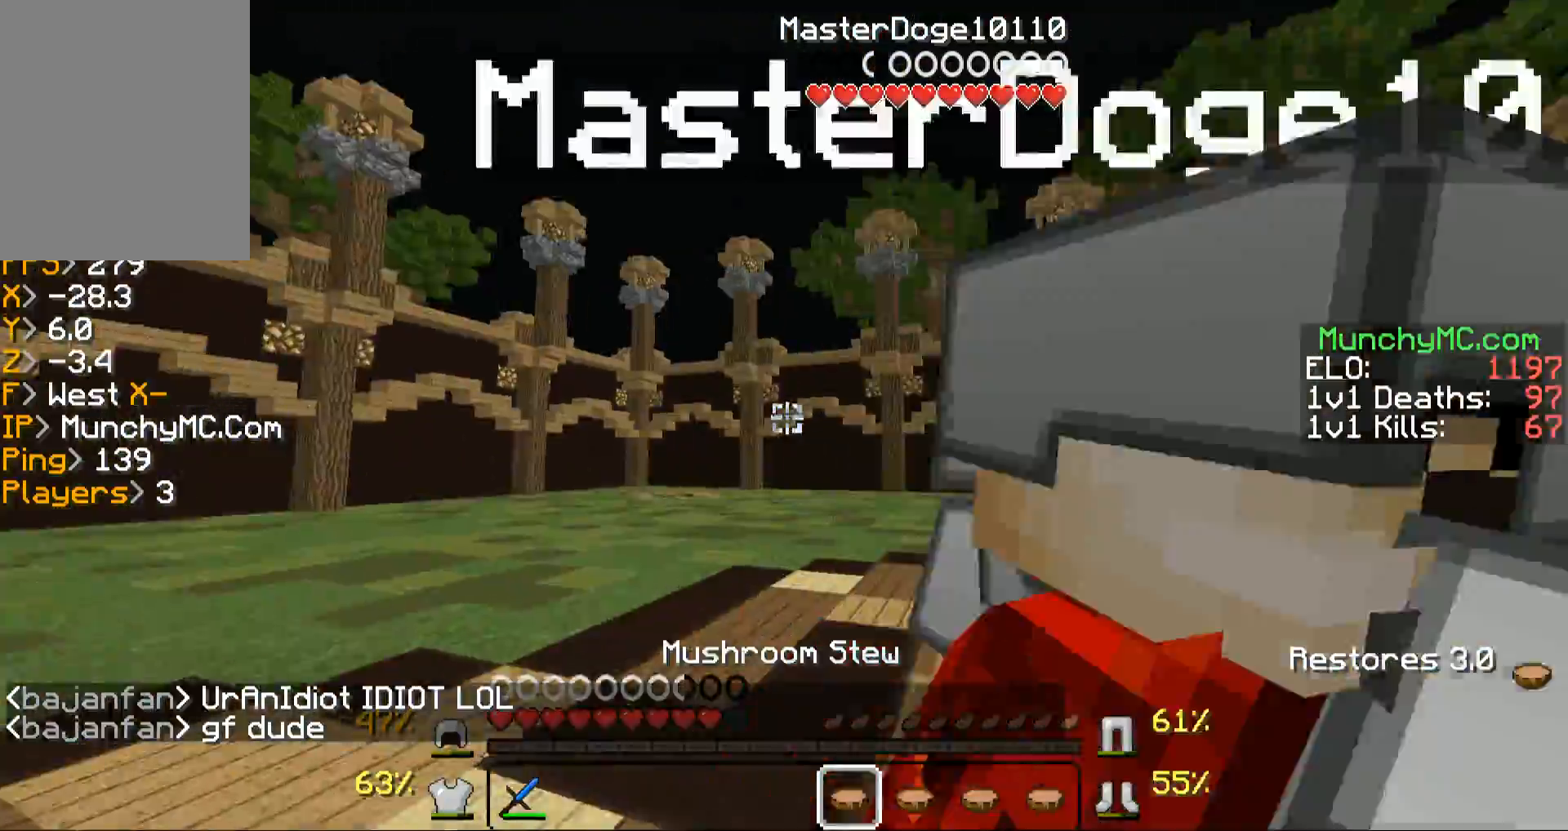
{"keys": ["w"], "mouse": ["left", "right"], "events": [[101, "mouse_left", "up"], [101, "mouse_right", "up"], [201, "mouse_right", "down"], [269, "mouse_left", "down"], [369, "mouse_left", "up"], [369, "mouse_right", "up"], [470, "mouse_left", "down"], [470, "mouse_right", "down"]]}
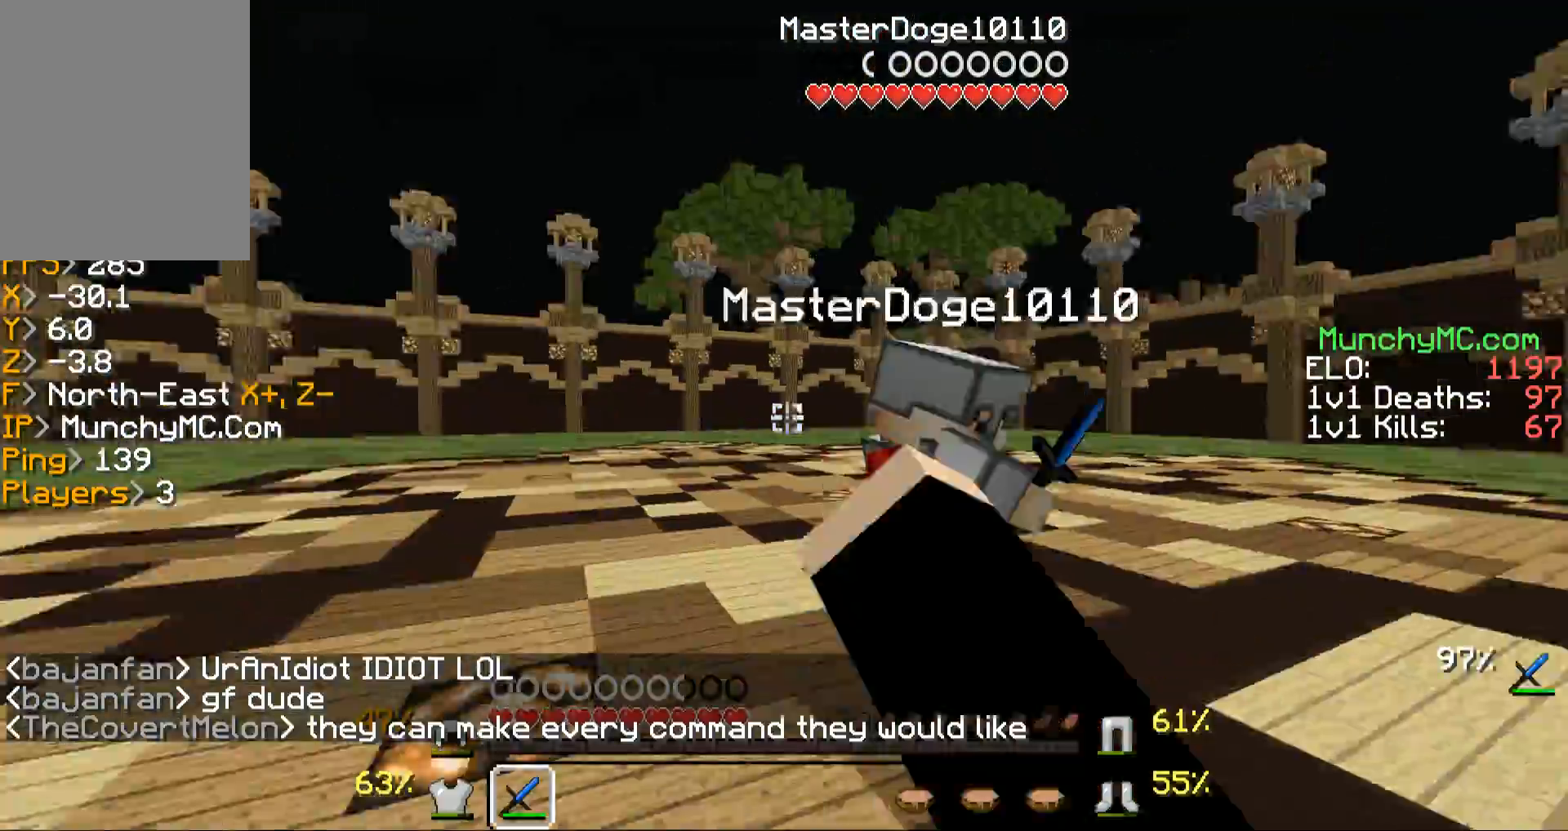
{"keys": ["w"], "mouse": [], "events": [[67, "mouse_right", "up"], [101, "mouse_left", "up"], [202, "mouse_left", "down"], [302, "mouse_left", "up"], [403, "mouse_left", "down"], [504, "mouse_left", "up"]]}
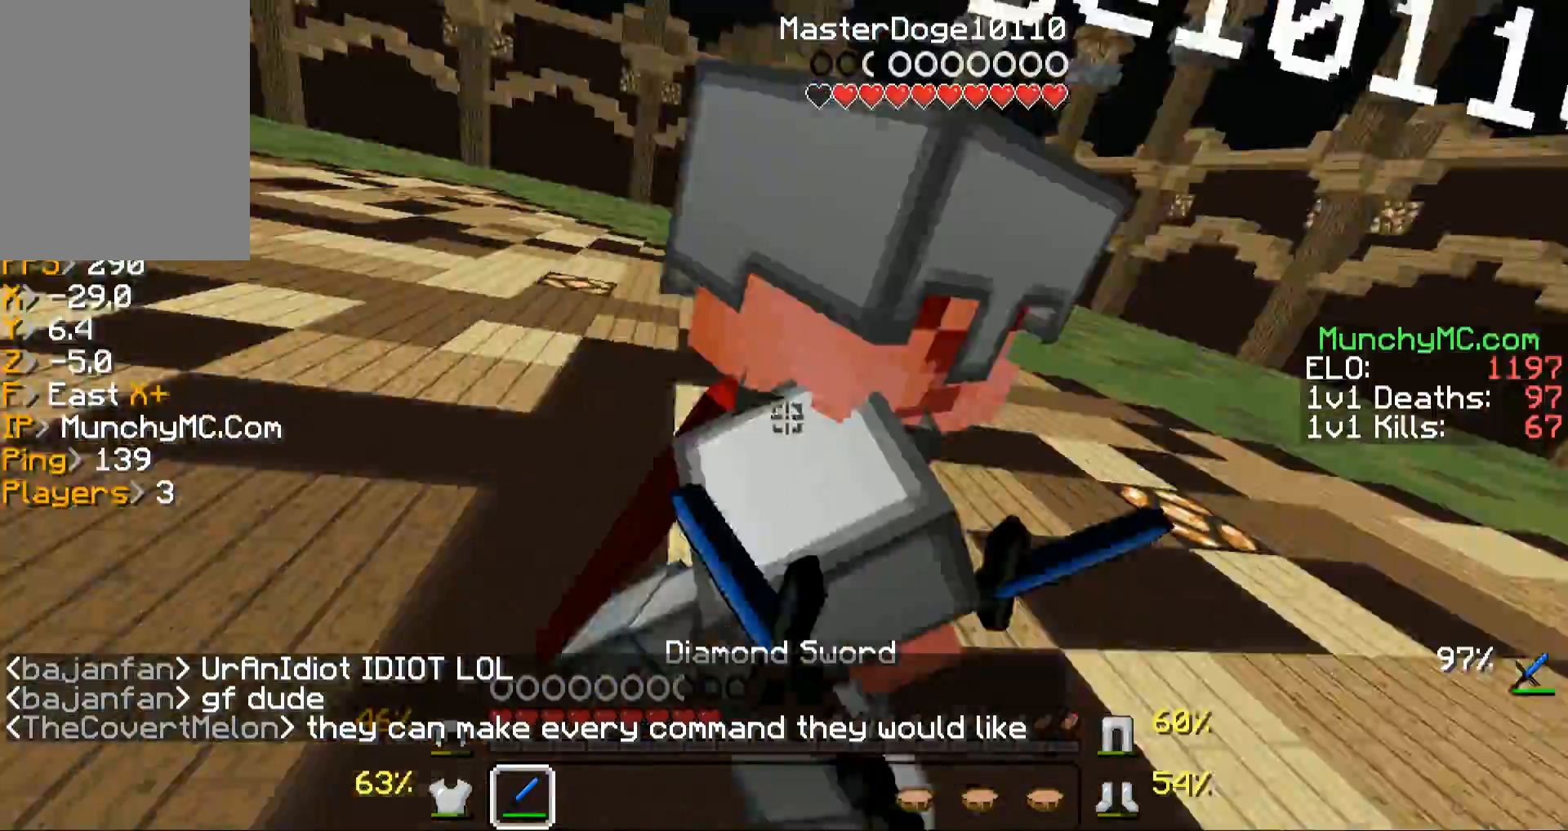
{"keys": ["w"], "mouse": ["left"], "events": [[67, "d", "down"], [100, "mouse_left", "down"], [167, "w", "up"], [201, "mouse_left", "up"], [302, "mouse_left", "down"], [302, "w", "down"], [369, "d", "up"], [402, "mouse_left", "up"], [503, "mouse_left", "down"]]}
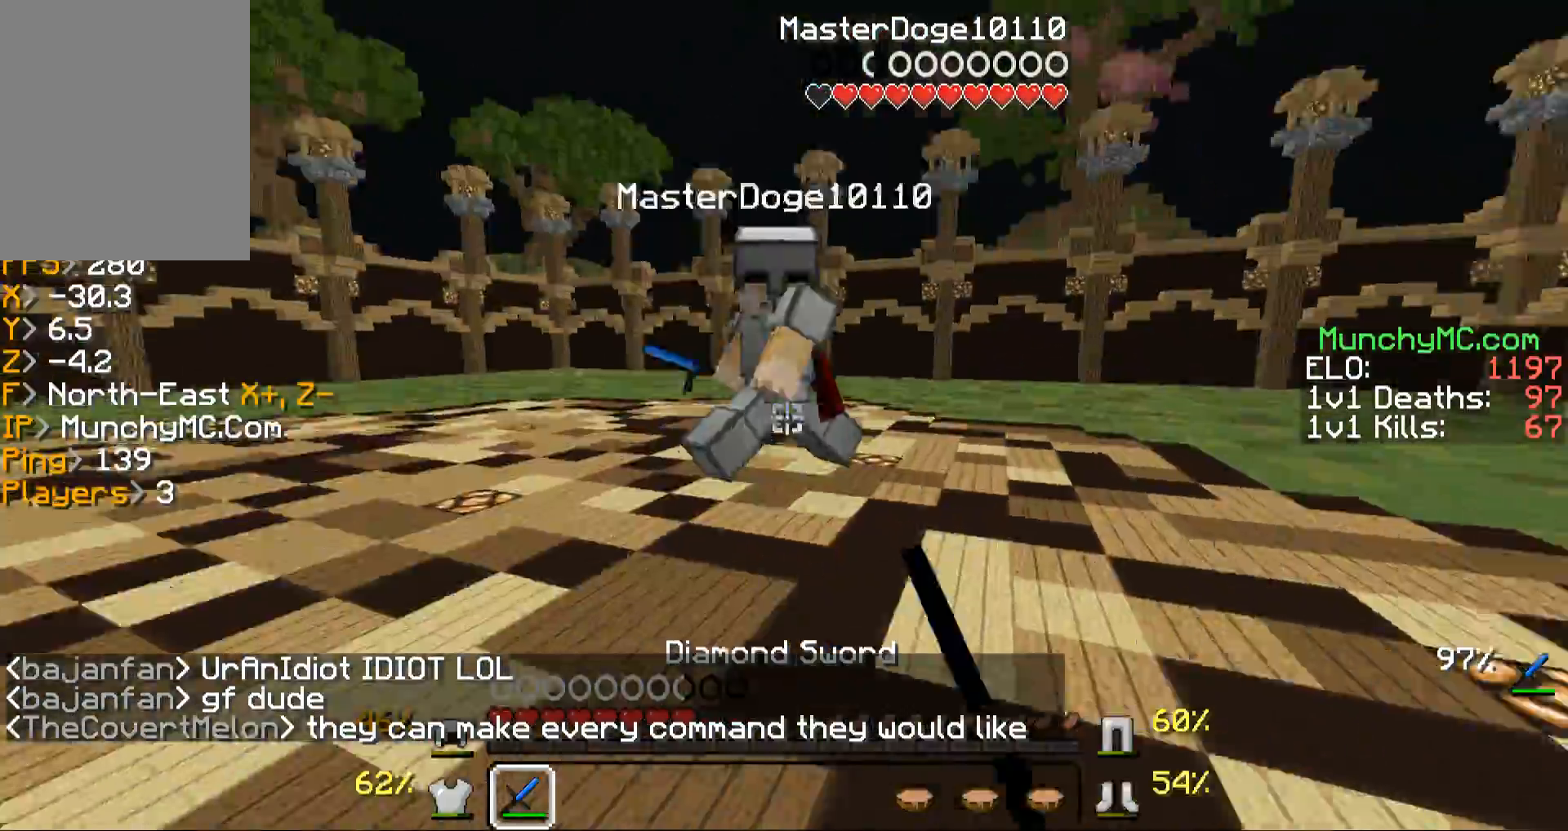
{"keys": ["w"], "mouse": [], "events": [[134, "mouse_left", "up"], [201, "mouse_left", "down"], [335, "mouse_left", "up"], [369, "mouse_left", "down"], [470, "mouse_left", "up"]]}
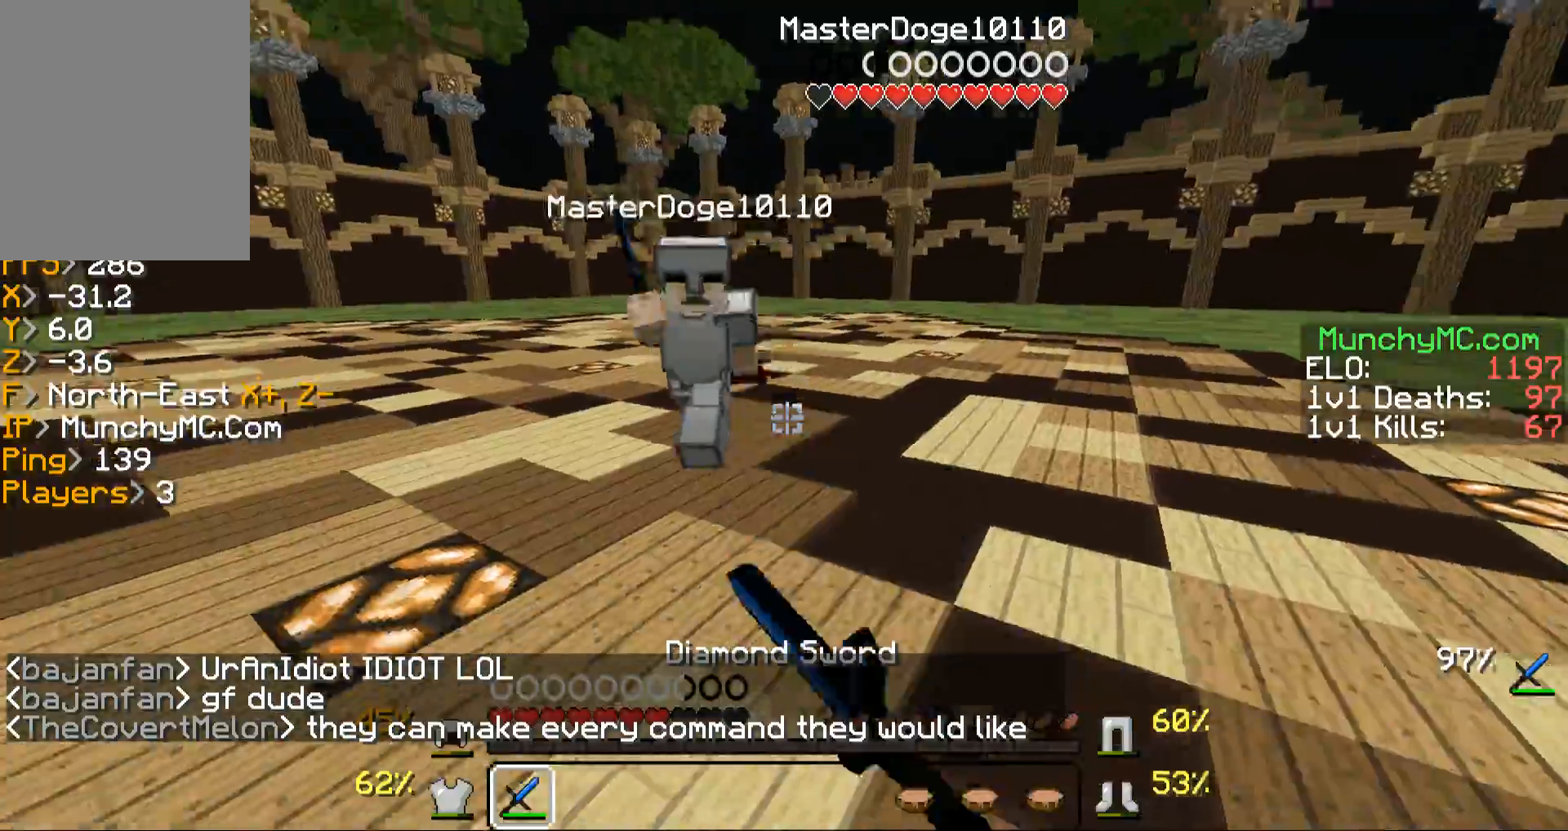
{"keys": ["w"], "mouse": ["right"], "events": [[235, "mouse_right", "down"], [369, "mouse_right", "up"], [470, "mouse_right", "down"]]}
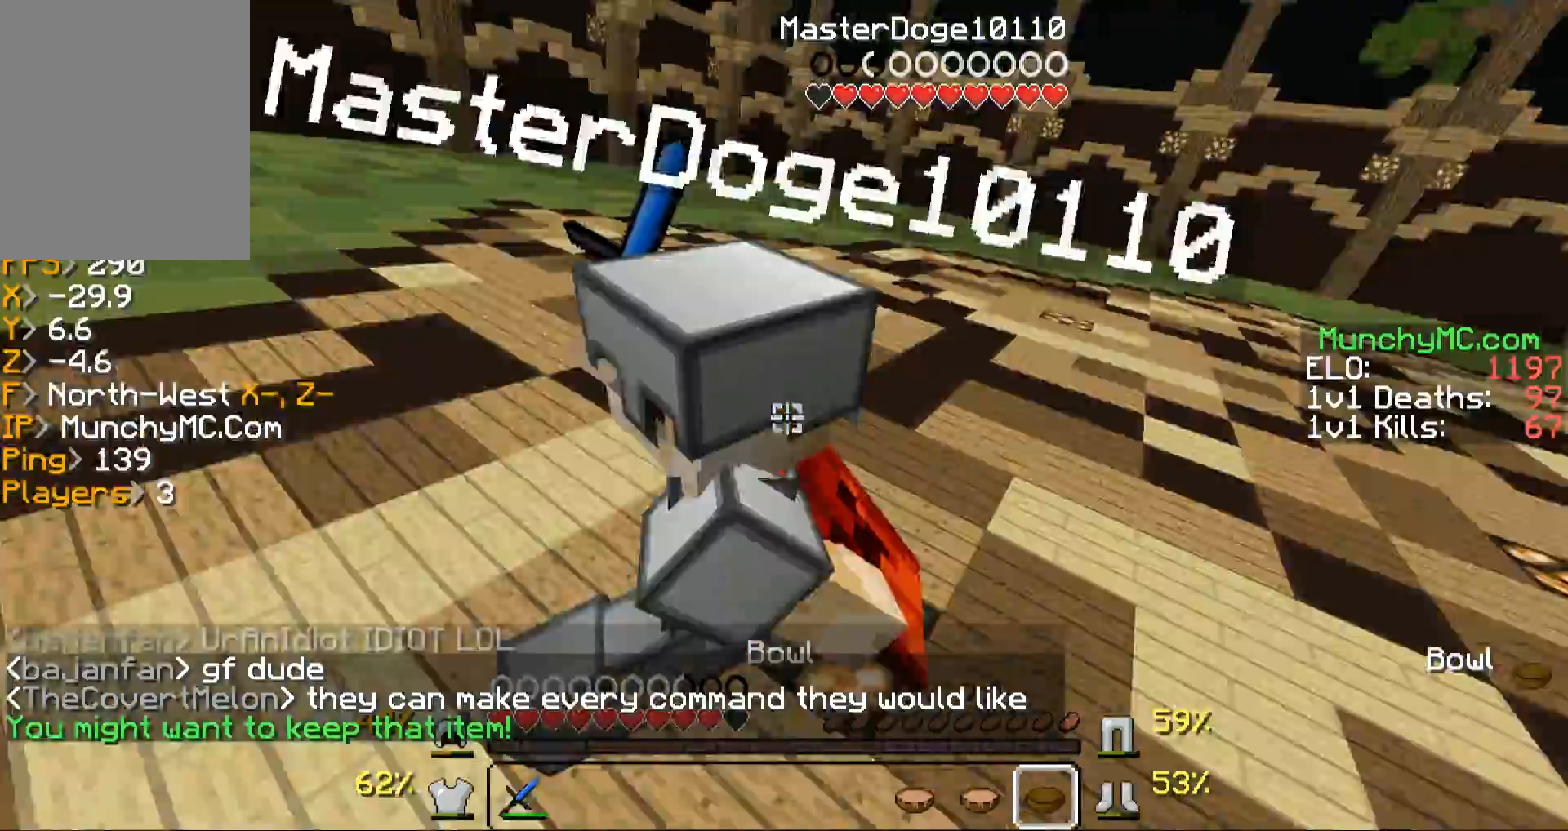
{"keys": ["w"], "mouse": [], "events": [[67, "mouse_right", "up"], [101, "mouse_left", "down"], [269, "mouse_left", "up"], [336, "mouse_left", "down"], [436, "mouse_left", "up"]]}
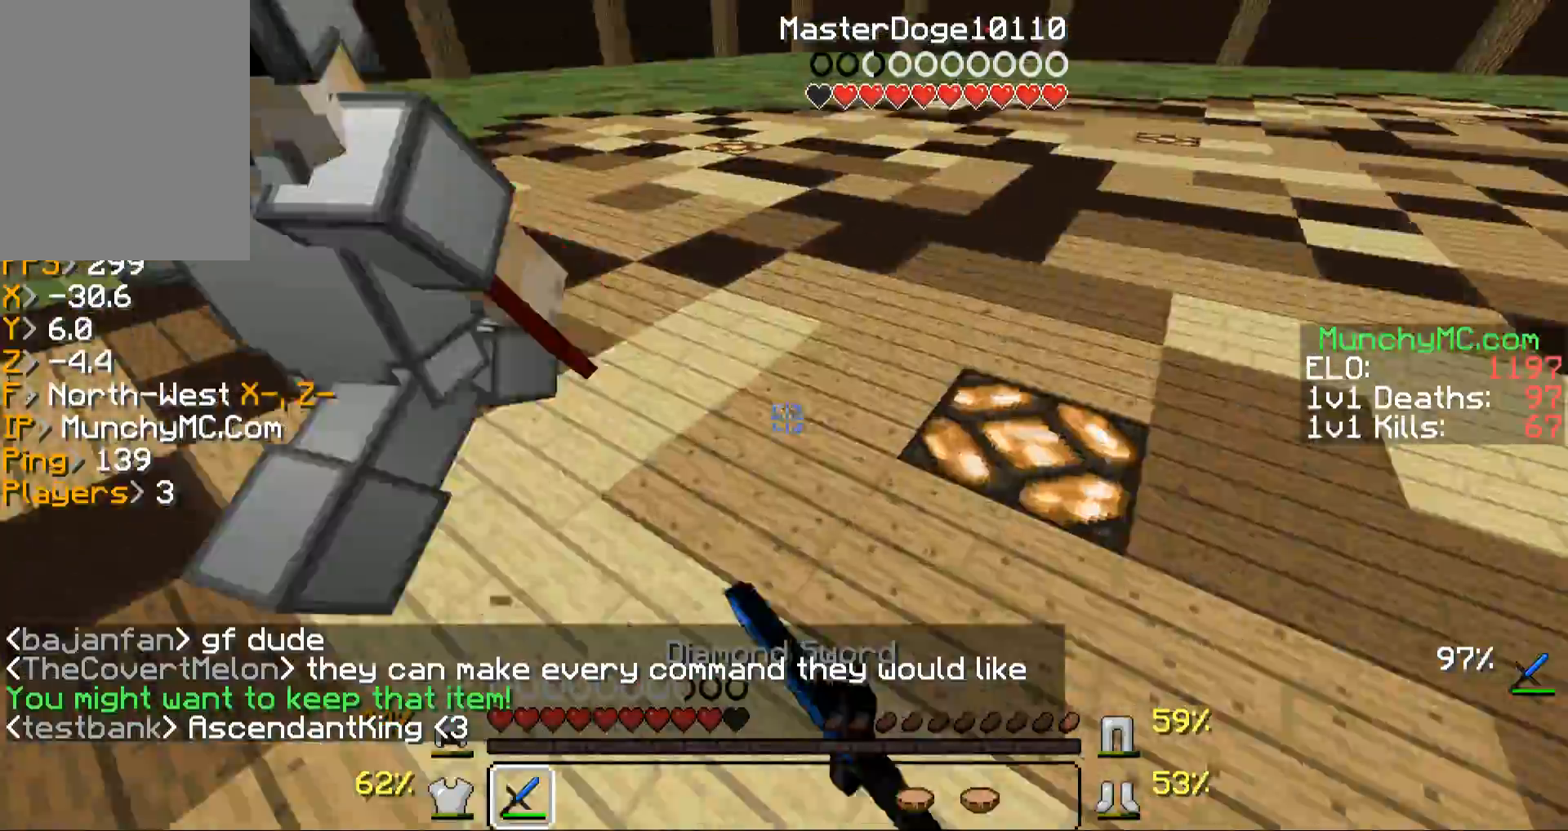
{"keys": ["w"], "mouse": ["left"], "events": [[67, "mouse_left", "down"], [101, "a", "down"], [168, "mouse_left", "up"], [201, "mouse_left", "down"], [369, "mouse_left", "up"], [403, "a", "up"], [403, "mouse_left", "down"]]}
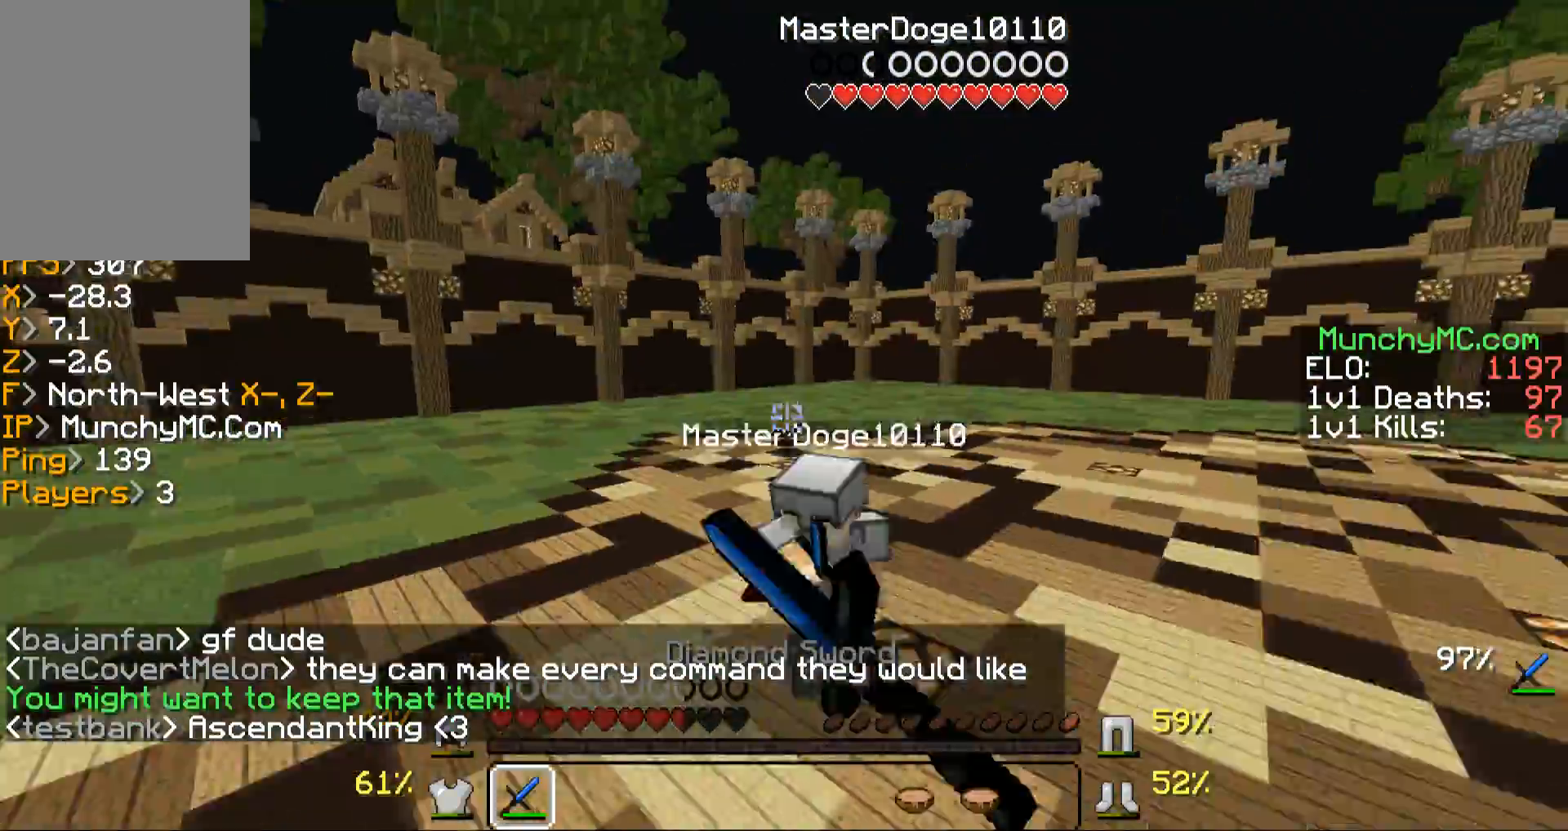
{"keys": ["w"], "mouse": [], "events": [[67, "mouse_left", "up"], [101, "mouse_left", "down"], [168, "mouse_right", "down"], [269, "mouse_right", "up"], [302, "mouse_left", "up"], [369, "mouse_right", "down"], [503, "mouse_right", "up"]]}
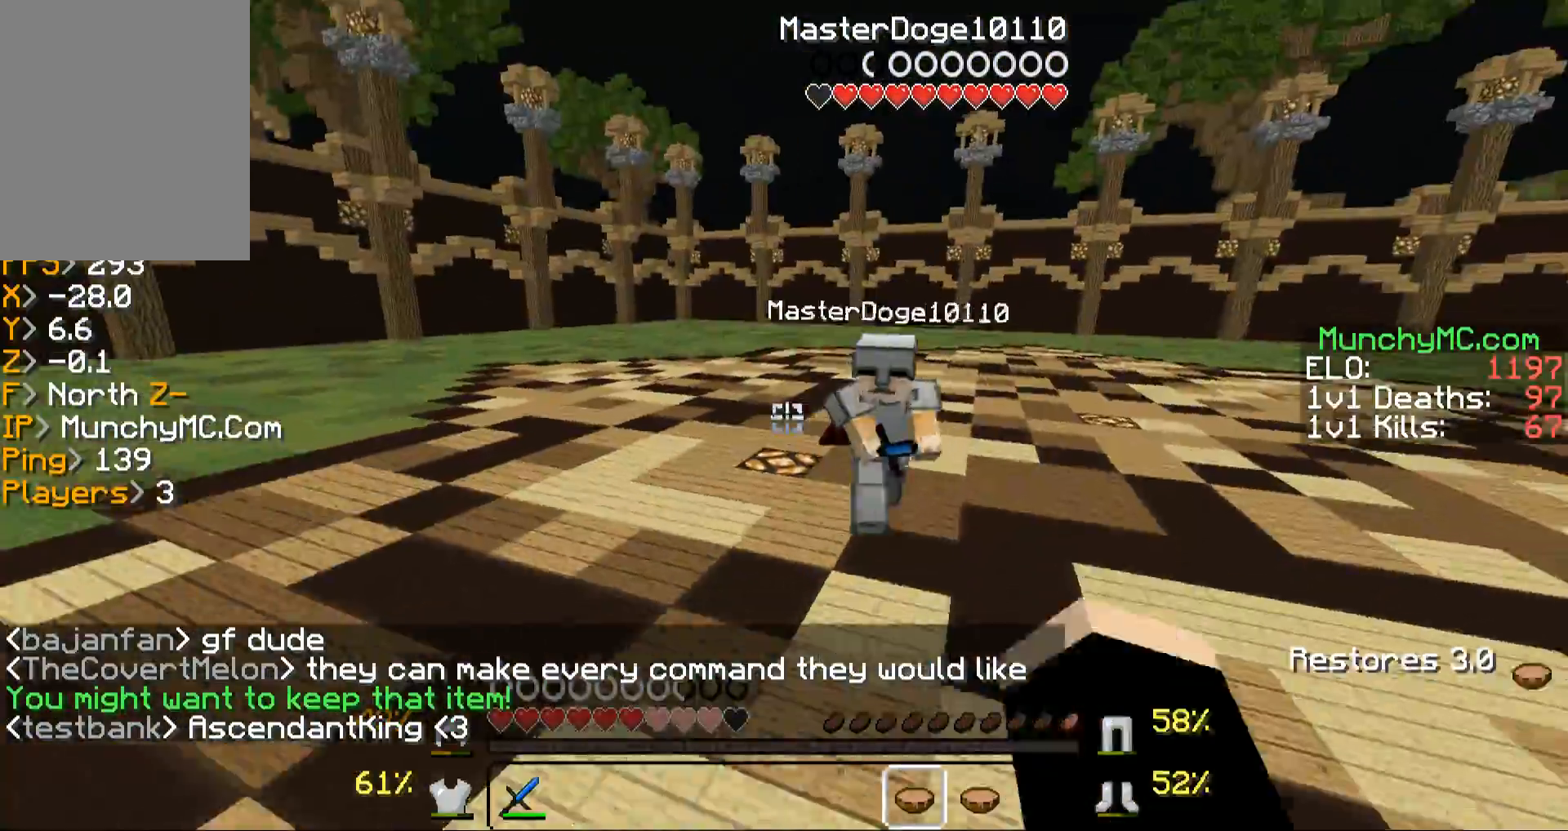
{"keys": ["w"], "mouse": [], "events": [[168, "mouse_right", "down"], [168, "w", "up"], [202, "w", "down"], [302, "mouse_right", "up"], [403, "mouse_right", "down"], [504, "mouse_right", "up"]]}
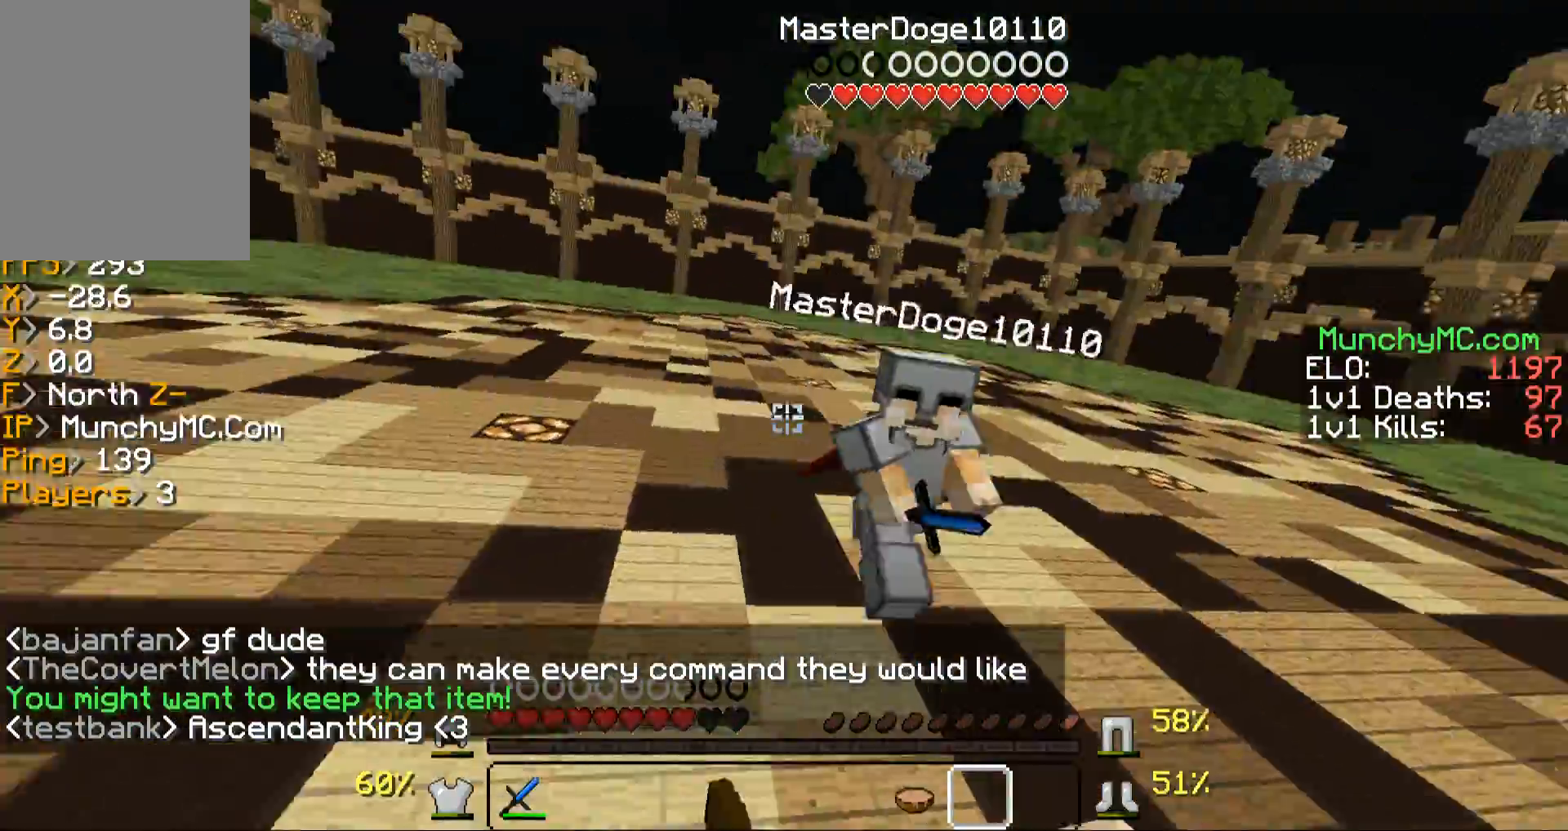
{"keys": ["w"], "mouse": ["left"], "events": [[268, "mouse_right", "down"], [402, "mouse_left", "down"], [469, "mouse_left", "up"], [469, "mouse_right", "up"], [503, "mouse_left", "down"]]}
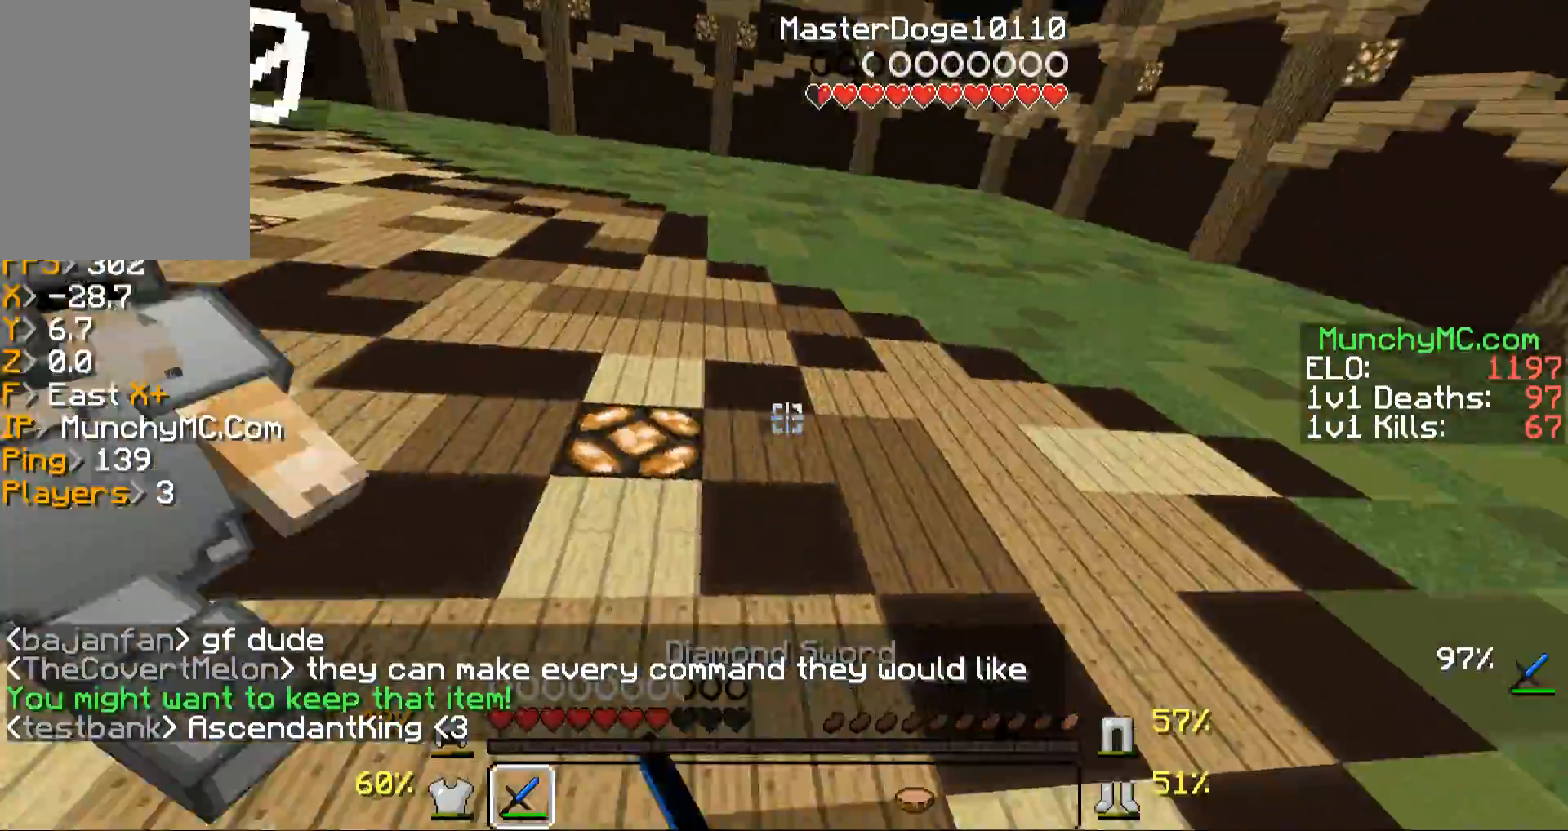
{"keys": ["w"], "mouse": ["left", "right"], "events": [[101, "mouse_left", "up"], [168, "mouse_left", "down"], [302, "mouse_left", "up"], [403, "mouse_left", "down"], [403, "mouse_right", "down"]]}
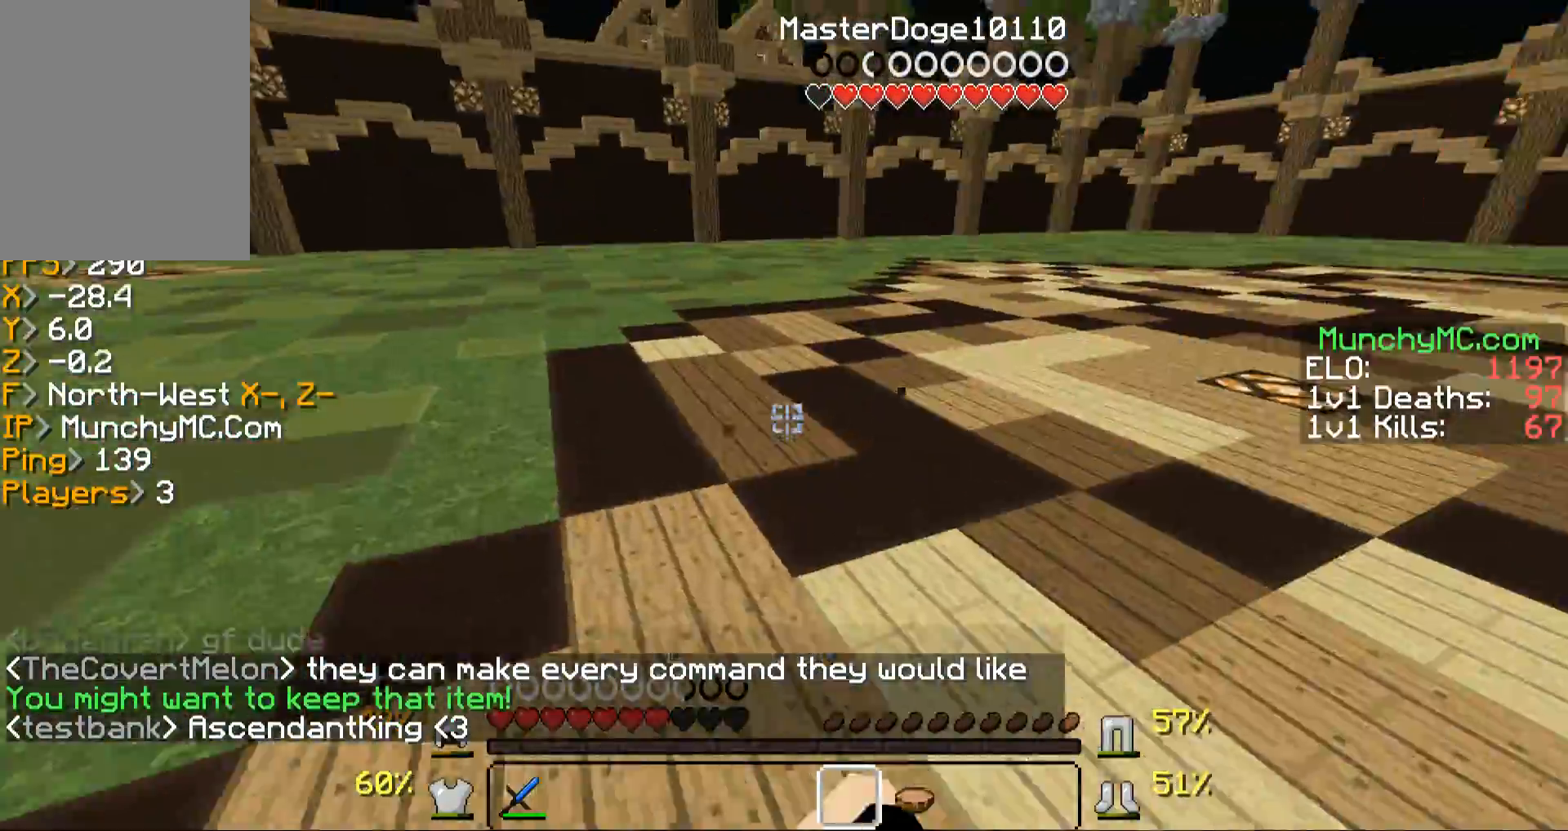
{"keys": ["w"], "mouse": [], "events": [[67, "mouse_left", "up"], [67, "mouse_right", "up"], [202, "mouse_right", "down"], [269, "mouse_right", "up"], [369, "mouse_right", "down"], [503, "mouse_right", "up"]]}
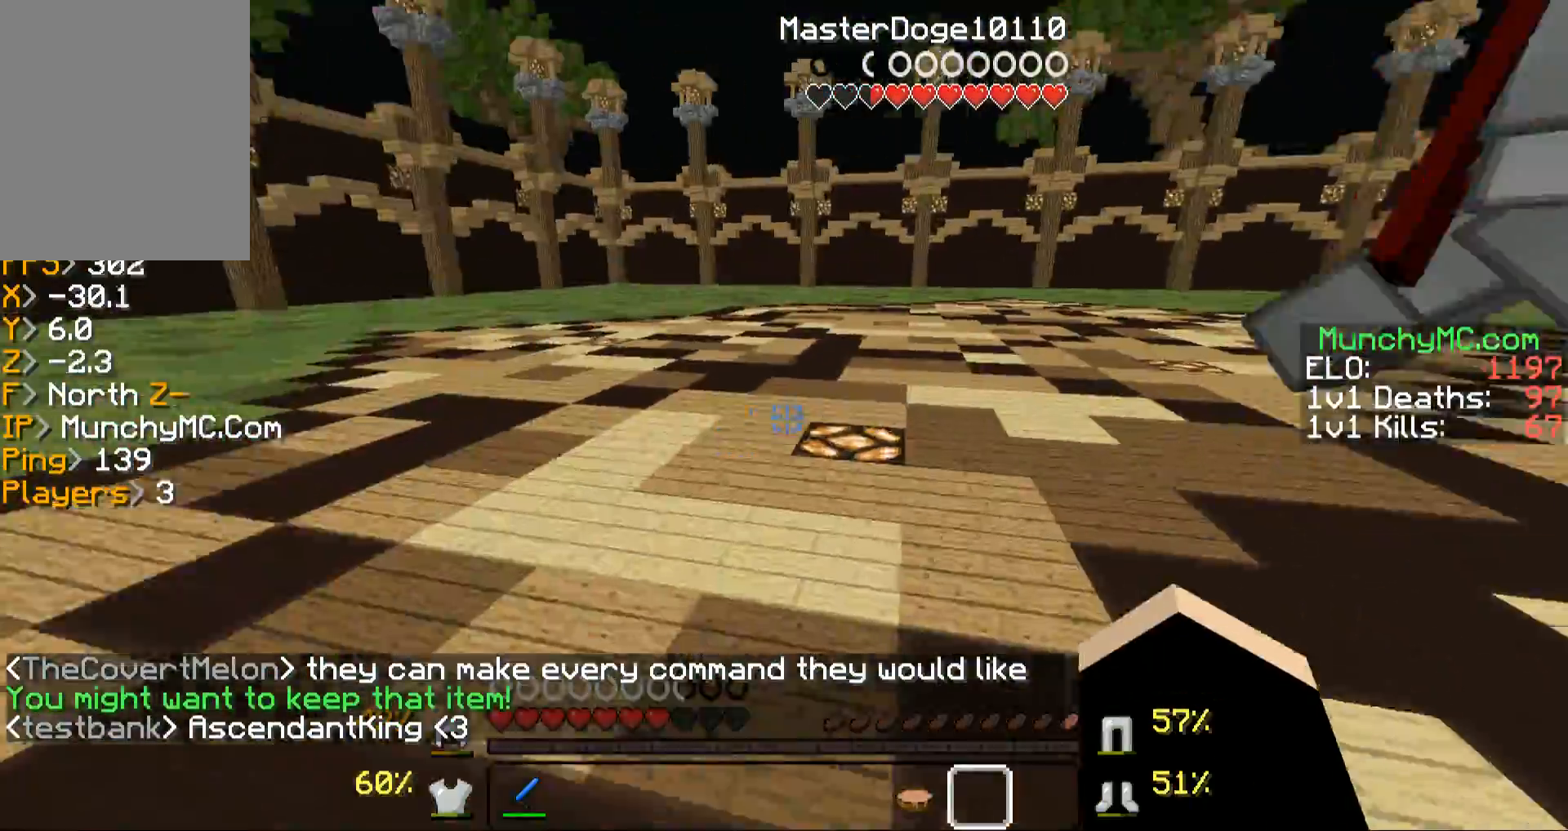
{"keys": ["w"], "mouse": ["left", "right"], "events": [[269, "mouse_right", "down"], [403, "mouse_right", "up"], [437, "mouse_left", "down"], [470, "mouse_right", "down"]]}
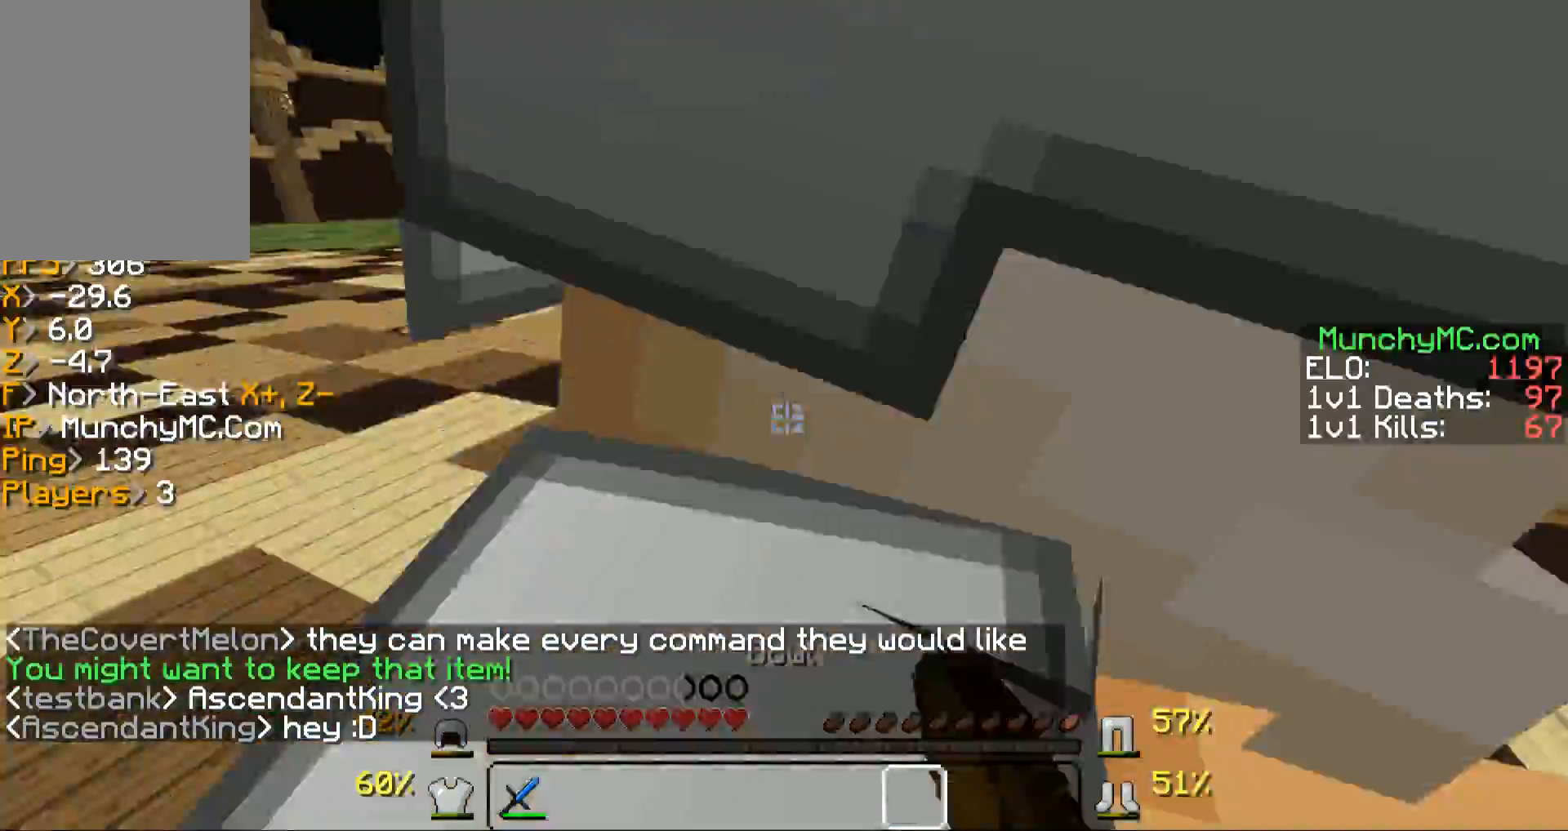
{"keys": ["a", "s"], "mouse": [], "events": [[67, "mouse_right", "up"], [100, "mouse_left", "up"], [167, "mouse_left", "down"], [167, "mouse_right", "down"], [201, "w", "up"], [268, "mouse_left", "up"], [268, "mouse_right", "up"], [302, "a", "down"], [369, "mouse_left", "down"], [369, "s", "down"], [469, "mouse_left", "up"]]}
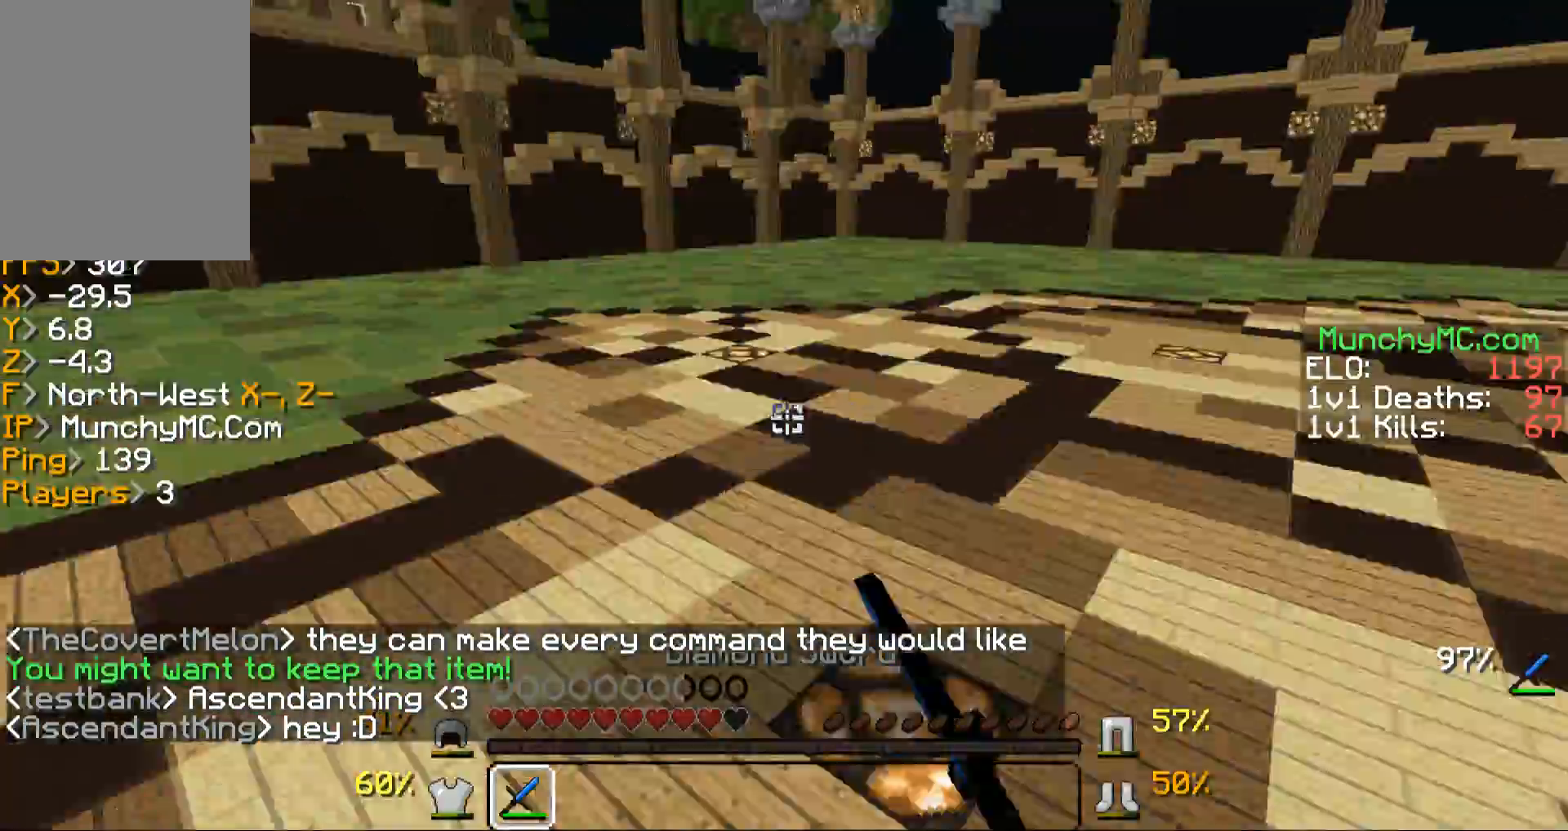
{"keys": [], "mouse": ["left"], "events": [[33, "mouse_left", "down"], [168, "mouse_left", "up"], [235, "mouse_left", "down"], [369, "mouse_left", "up"], [470, "a", "up"], [470, "mouse_left", "down"], [470, "s", "up"]]}